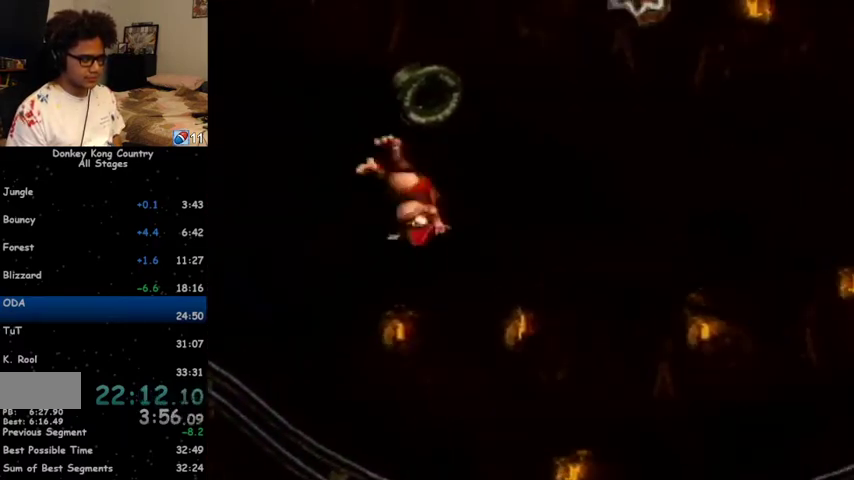
Gameplay with a controller (Nintendo layout); each line is a JSON object with the inputs held at the frame after it. "events" lists button and stick changes between this image and that frame as [ms after this image, input, new state], when the widget could be followed in between. Not read: L1 L3 R1 R3.
{"buttons": ["B", "Y", "DPAD_RIGHT"], "events": [[267, "B", "down"]]}
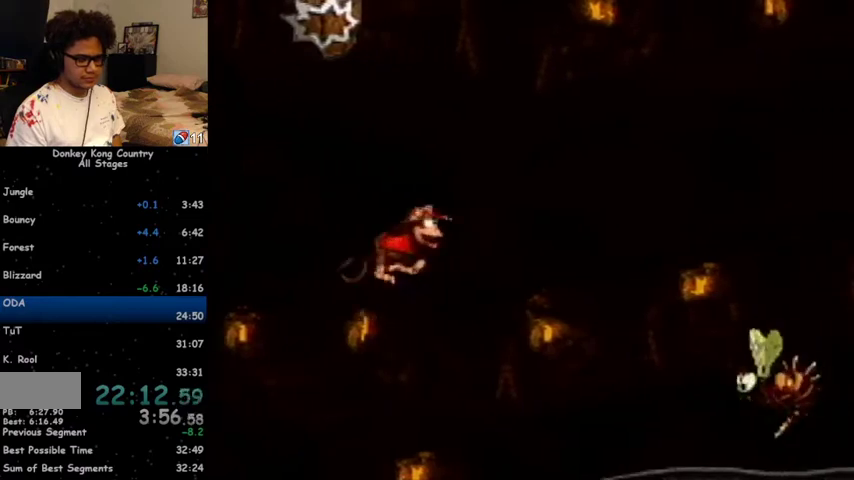
{"buttons": ["B", "Y", "DPAD_RIGHT"], "events": [[67, "B", "up"], [100, "Y", "up"], [167, "Y", "down"], [433, "B", "down"]]}
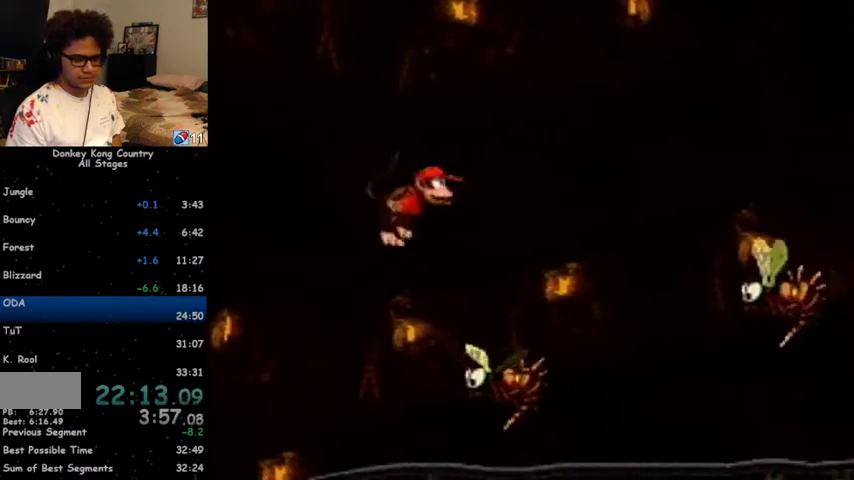
{"buttons": ["Y", "DPAD_RIGHT"], "events": [[200, "B", "up"], [233, "Y", "up"], [333, "Y", "down"]]}
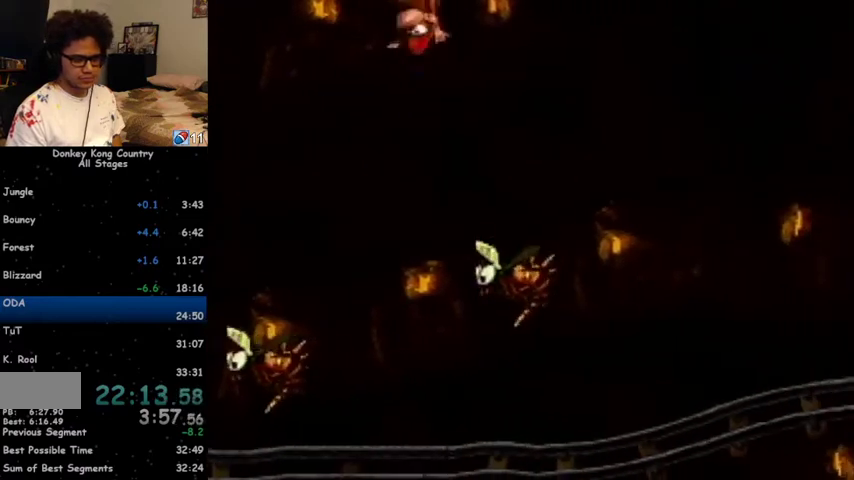
{"buttons": ["B", "Y", "DPAD_RIGHT"], "events": [[133, "B", "down"]]}
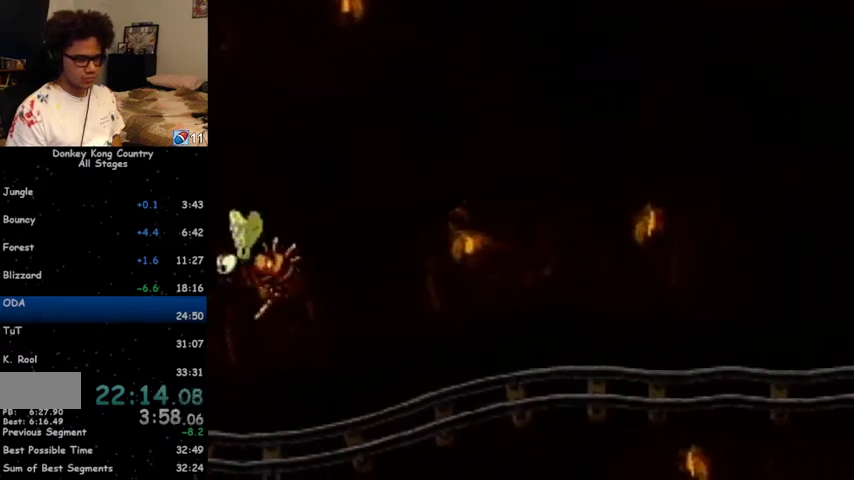
{"buttons": ["Y", "DPAD_RIGHT"], "events": [[33, "B", "up"], [100, "Y", "up"], [167, "Y", "down"]]}
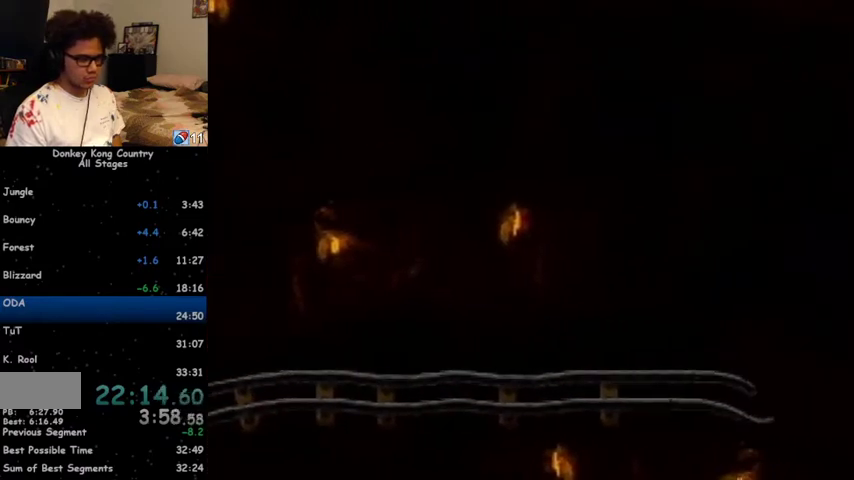
{"buttons": ["B", "Y", "DPAD_RIGHT"], "events": [[367, "B", "down"]]}
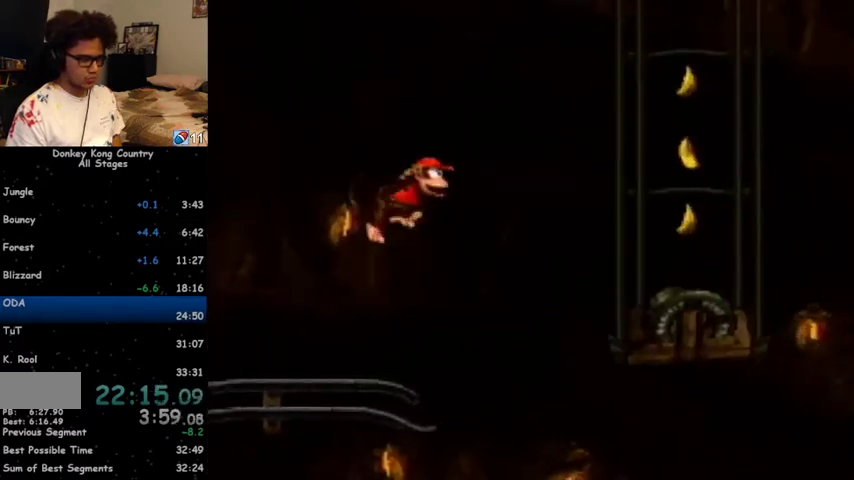
{"buttons": ["Y", "DPAD_RIGHT"], "events": [[67, "B", "up"]]}
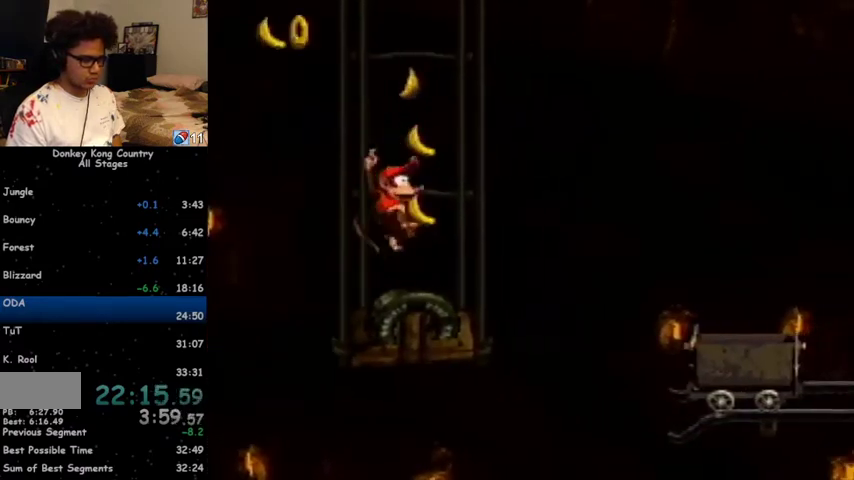
{"buttons": ["Y", "DPAD_RIGHT"], "events": [[67, "Y", "up"], [100, "Y", "down"]]}
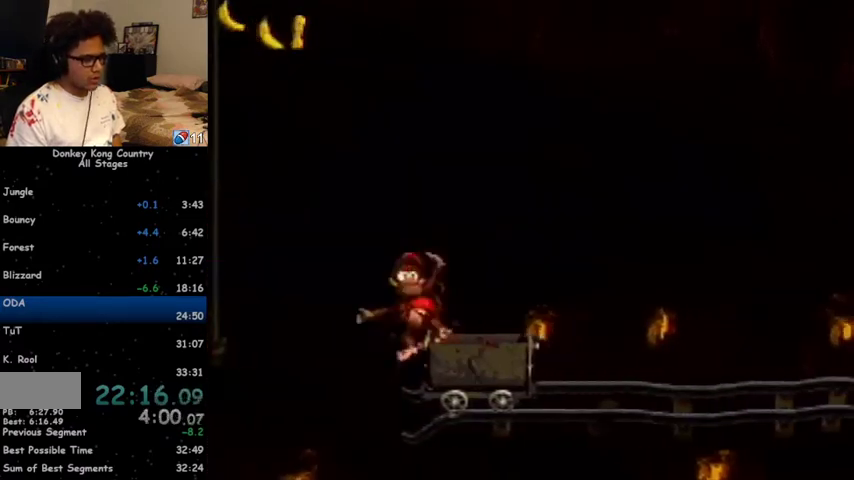
{"buttons": ["Y", "DPAD_RIGHT"], "events": []}
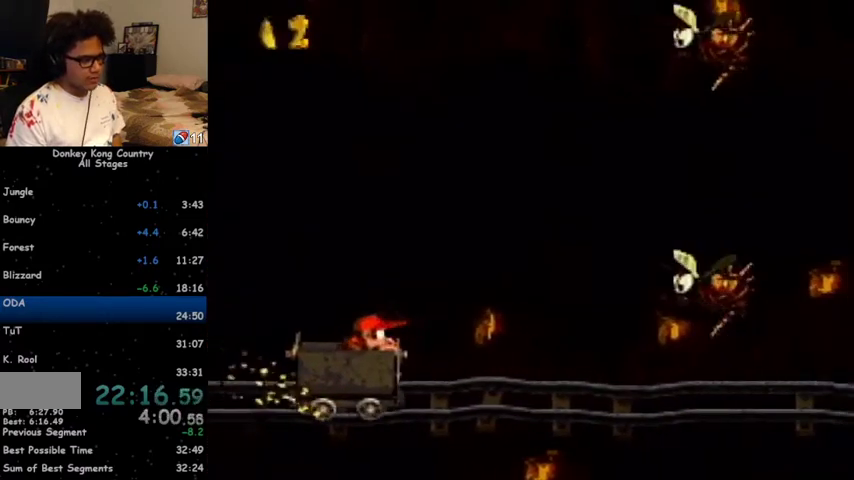
{"buttons": ["B", "Y", "DPAD_RIGHT"], "events": [[467, "B", "down"]]}
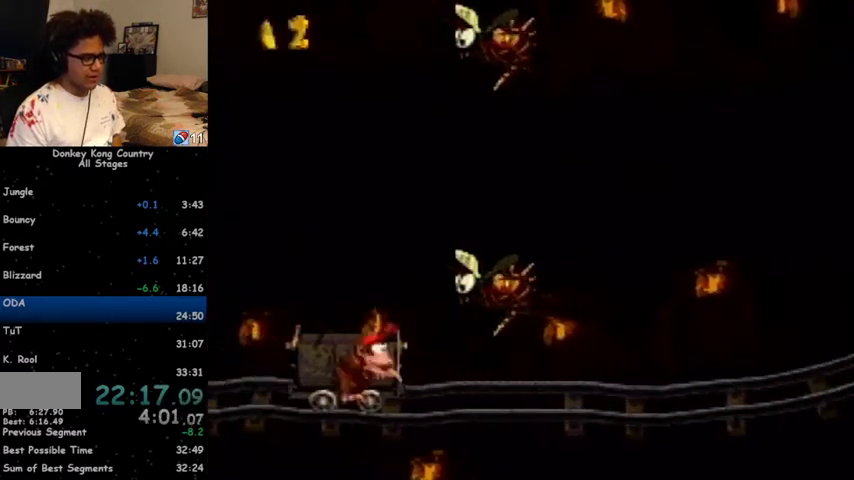
{"buttons": ["Y", "DPAD_RIGHT"], "events": [[300, "B", "up"]]}
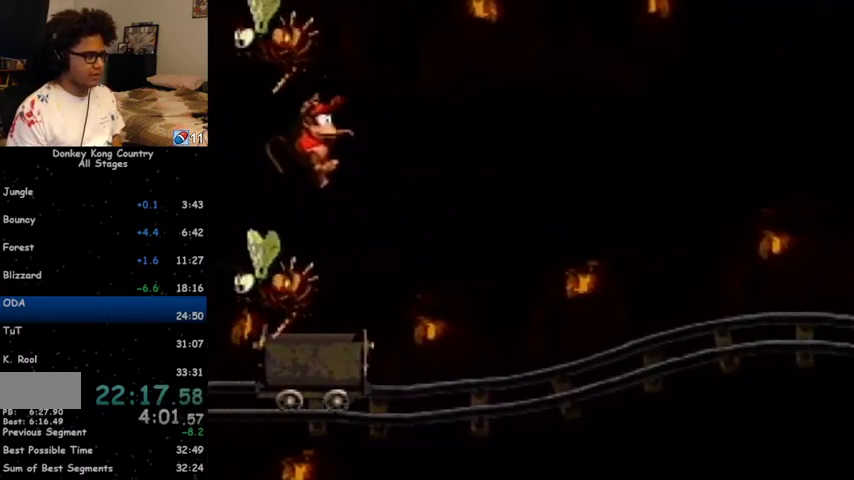
{"buttons": ["Y", "DPAD_RIGHT"], "events": []}
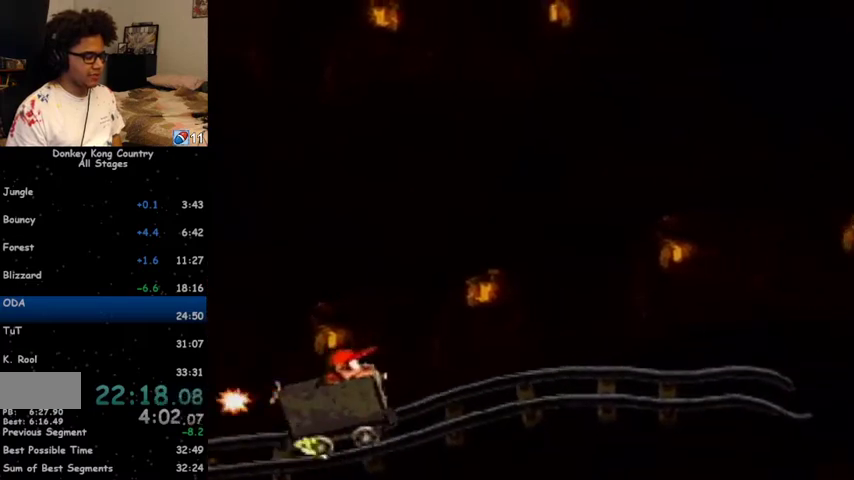
{"buttons": ["Y", "DPAD_RIGHT"], "events": []}
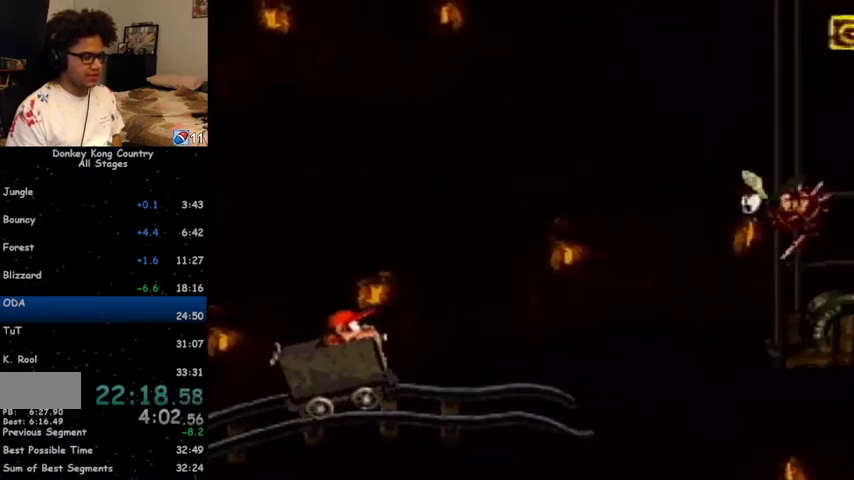
{"buttons": ["B", "Y", "DPAD_RIGHT"], "events": [[467, "B", "down"]]}
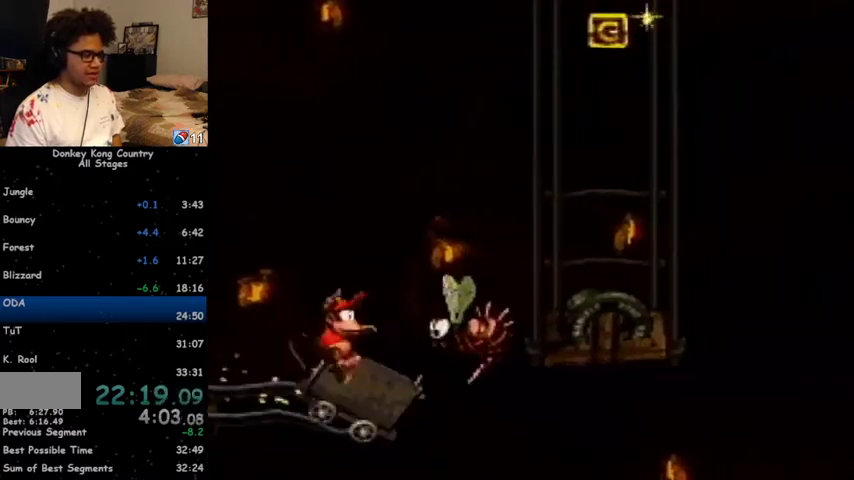
{"buttons": ["Y", "DPAD_RIGHT"], "events": [[133, "B", "up"]]}
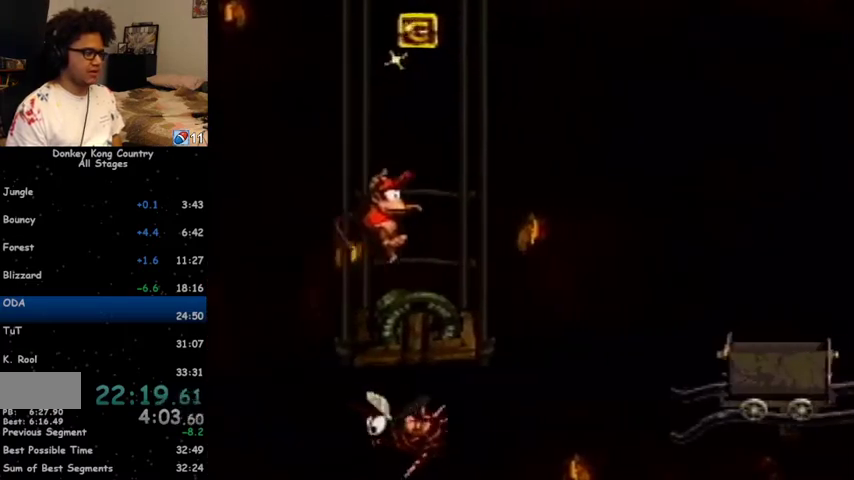
{"buttons": ["Y", "DPAD_RIGHT"], "events": [[100, "Y", "up"], [133, "Y", "down"]]}
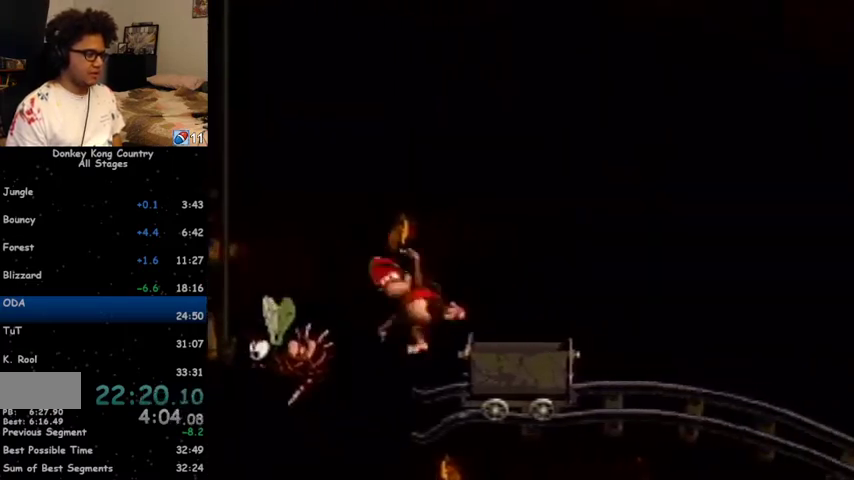
{"buttons": ["Y", "DPAD_RIGHT"], "events": []}
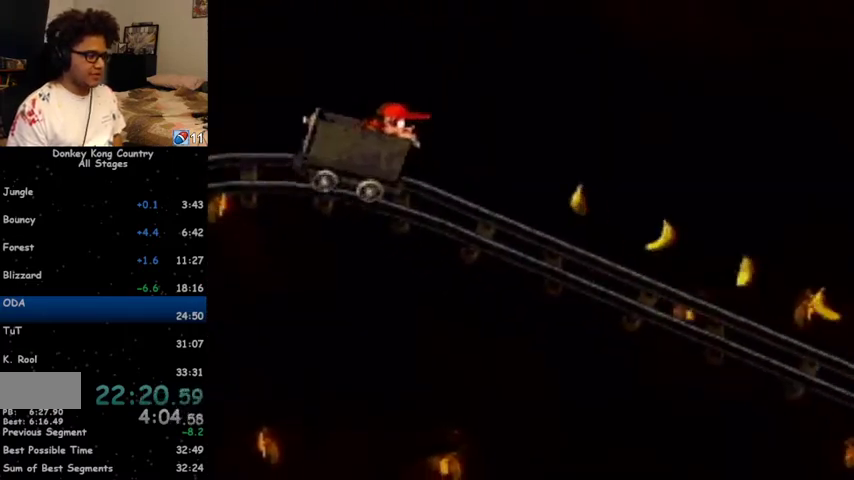
{"buttons": ["Y", "DPAD_RIGHT"], "events": []}
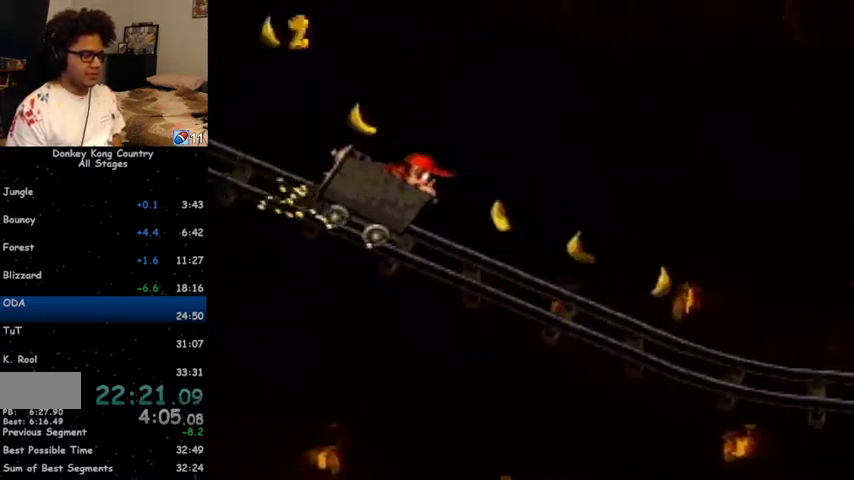
{"buttons": ["Y", "DPAD_RIGHT"], "events": []}
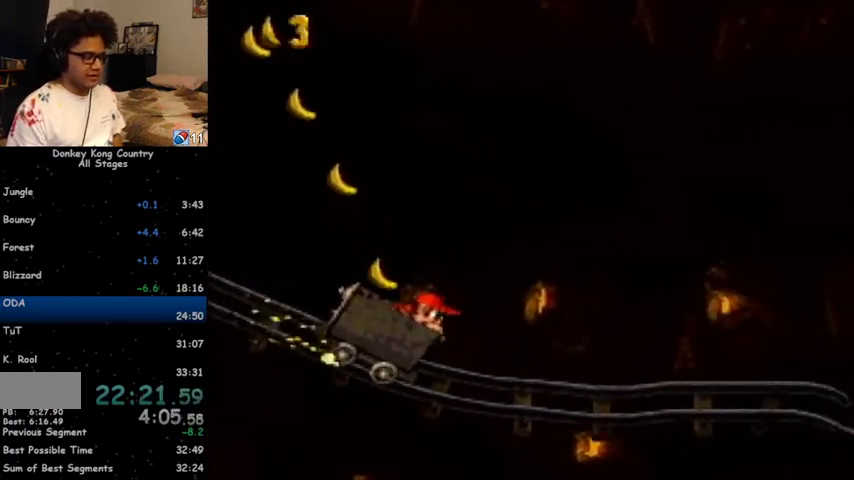
{"buttons": ["B", "Y", "DPAD_RIGHT"], "events": [[500, "B", "down"]]}
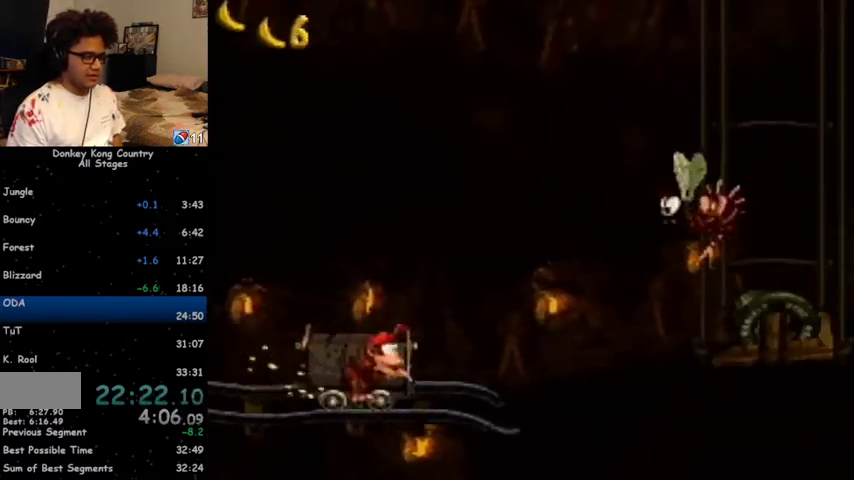
{"buttons": ["Y", "DPAD_RIGHT"], "events": [[233, "B", "up"]]}
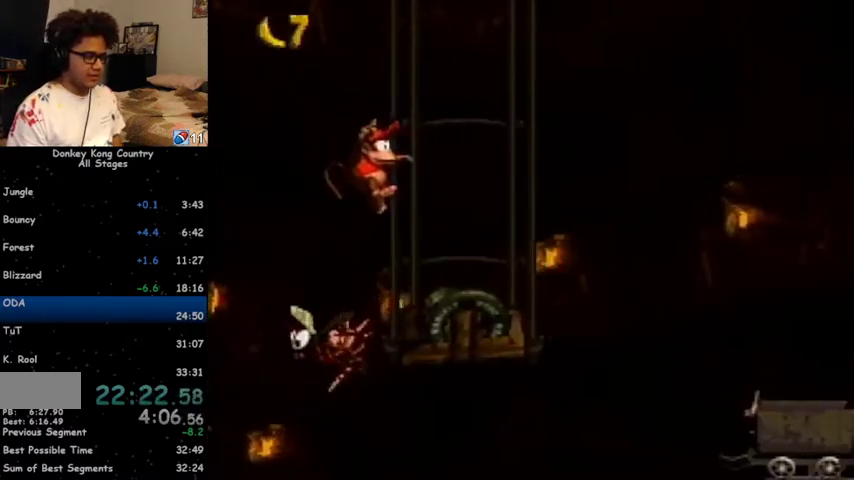
{"buttons": ["Y", "DPAD_RIGHT"], "events": [[167, "Y", "up"], [267, "Y", "down"]]}
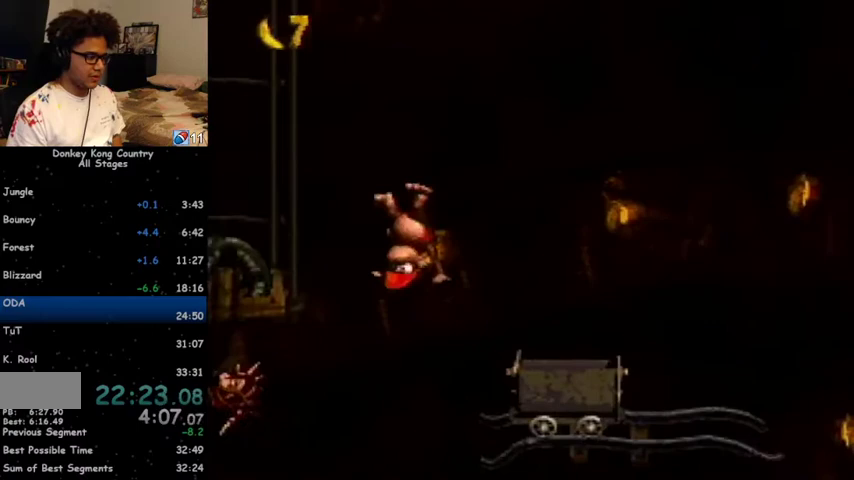
{"buttons": ["B", "Y", "DPAD_RIGHT"], "events": [[200, "B", "down"]]}
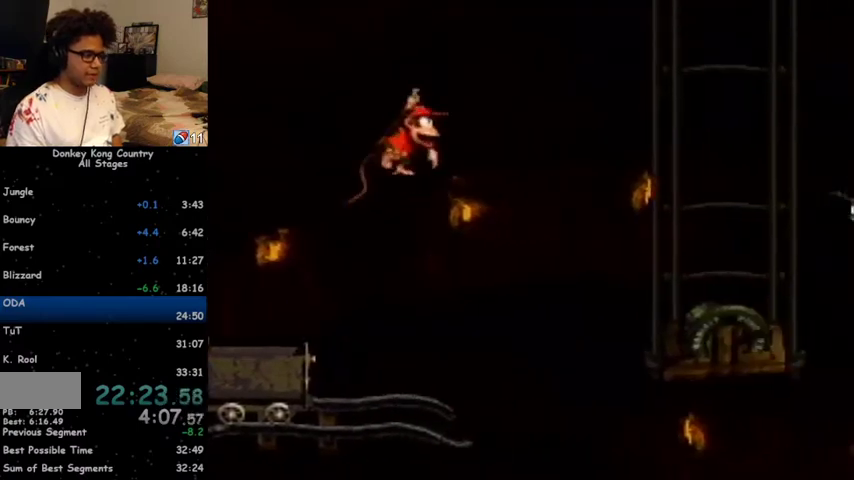
{"buttons": ["Y", "DPAD_RIGHT"], "events": [[367, "B", "up"]]}
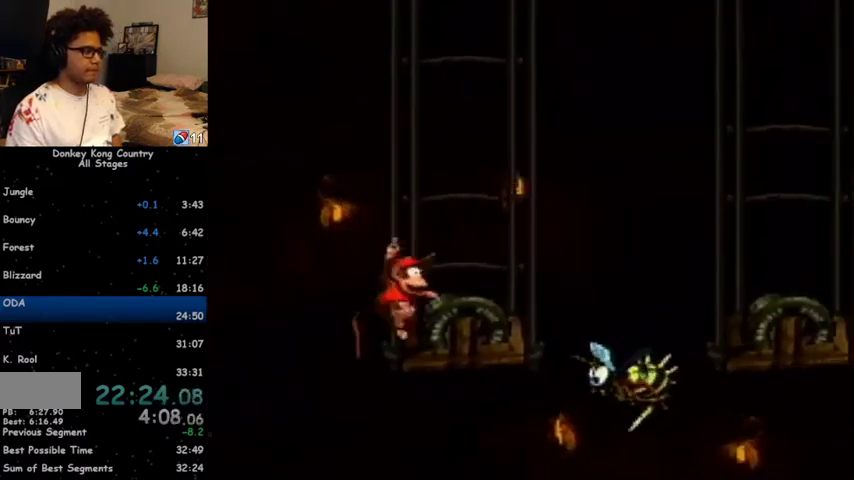
{"buttons": ["Y", "DPAD_RIGHT"], "events": [[67, "B", "down"], [167, "B", "up"]]}
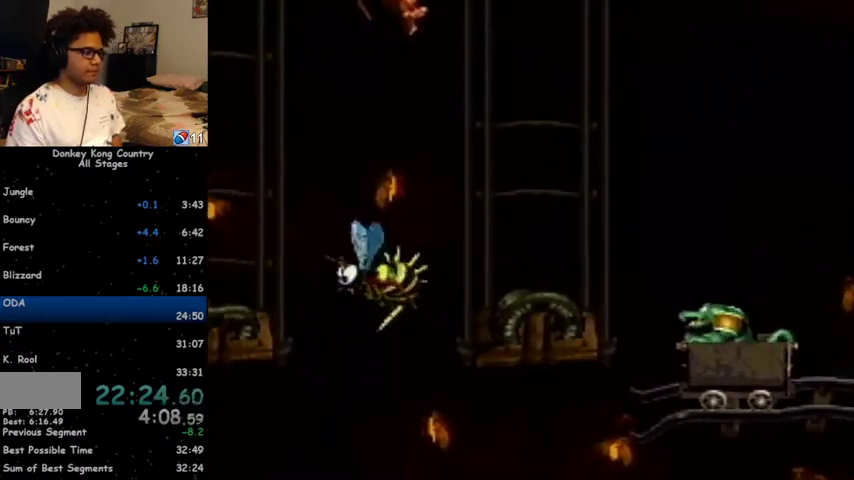
{"buttons": ["Y", "DPAD_RIGHT"], "events": [[300, "Y", "up"], [367, "Y", "down"]]}
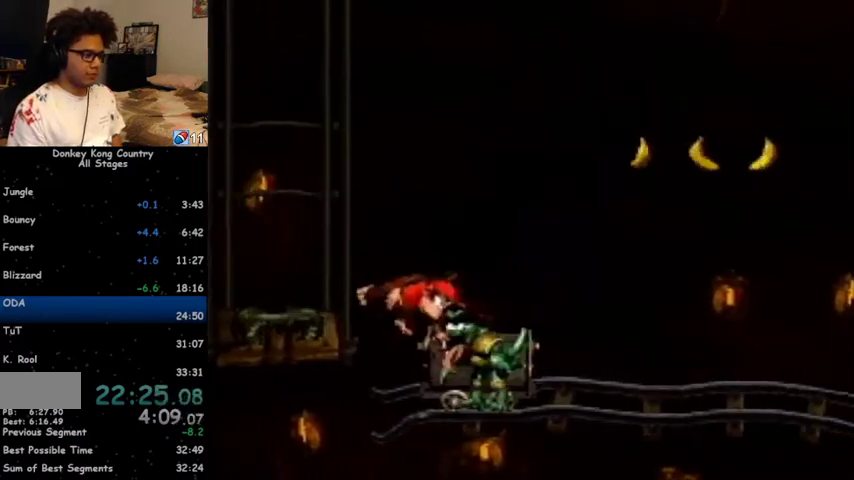
{"buttons": ["Y"], "events": [[167, "DPAD_RIGHT", "up"], [200, "DPAD_LEFT", "down"], [500, "DPAD_LEFT", "up"]]}
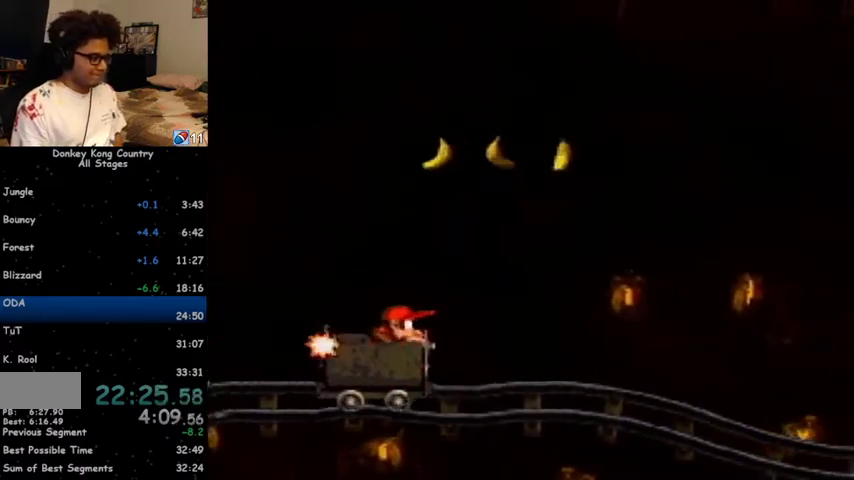
{"buttons": ["Y"], "events": []}
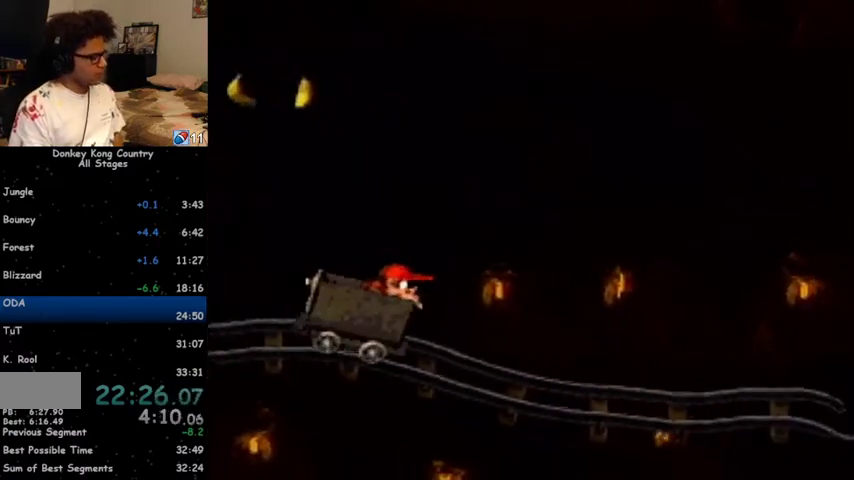
{"buttons": ["Y", "DPAD_RIGHT"], "events": [[33, "DPAD_RIGHT", "down"]]}
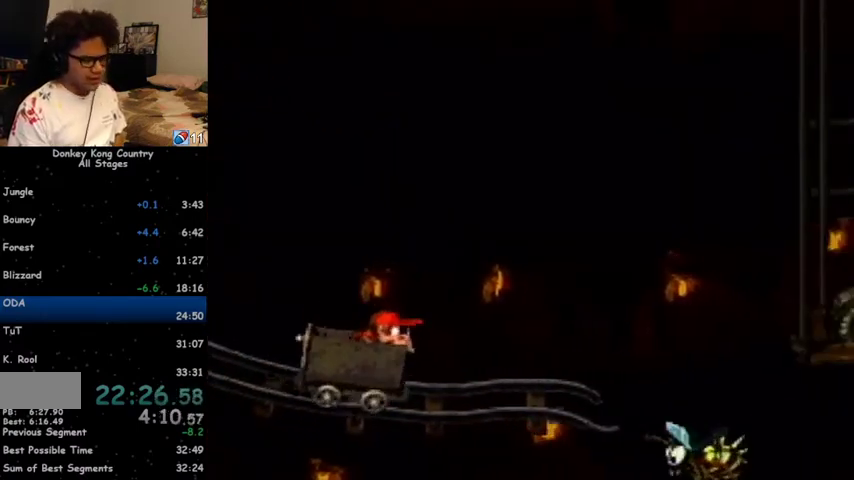
{"buttons": ["B", "Y", "DPAD_RIGHT"], "events": [[400, "B", "down"]]}